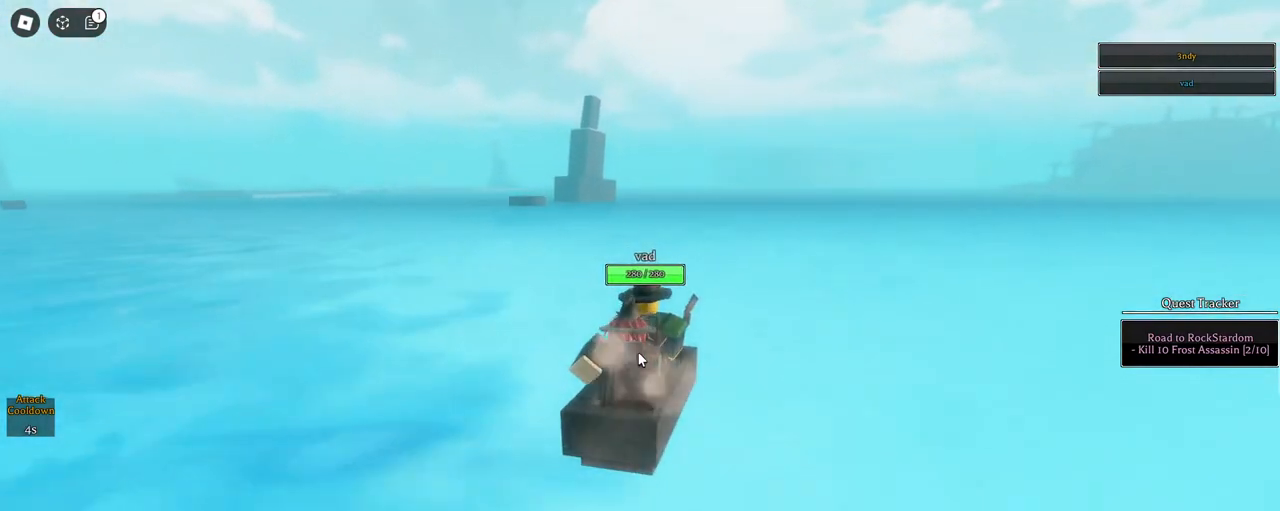
Gameplay with keyboard and mouse; each line is a JSON object with the keys and mouse buttons held at the frame after it. "events" lists presses ("down") and releases ("up") of "1", "2", "3", "4", "5", "a", "alt", "c", "caps_lock", "ctrl", "d", "e", "f", "g", "q", "r", "s", "shift", "space", "t", "tab", "v", "w", "x", "z", "mouse_left", "mouse_wheel" and "mouse_right" between this image and that frame as [ms after this image, input, new state], when the widget could be followed in between. "mouse_left", "mouse_wheel", "mouse_right" = the "left", "wheel", "right" buttons of the "mouse" list. No other keys are recorded. "wheel" means that the mouse wheel is clicked or scrolled. Not read: mouse_move.
{"keys": ["w"], "mouse": ["right"], "events": [[67, "x", "up"], [117, "x", "down"], [217, "x", "up"], [300, "x", "down"], [400, "x", "up"]]}
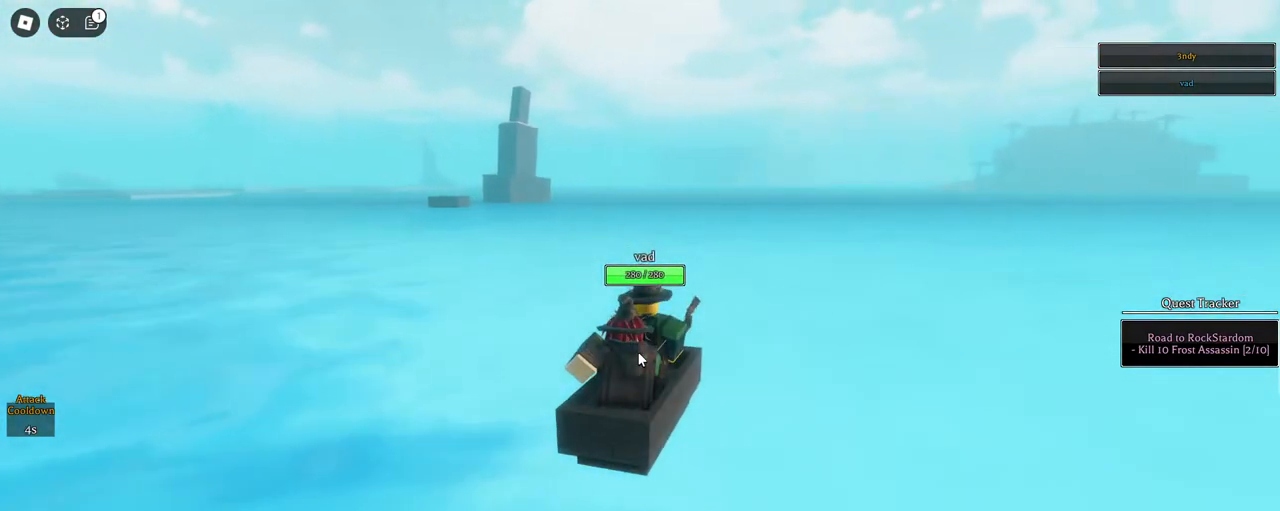
{"keys": ["w"], "mouse": ["right"], "events": [[83, "a", "down"], [500, "a", "up"]]}
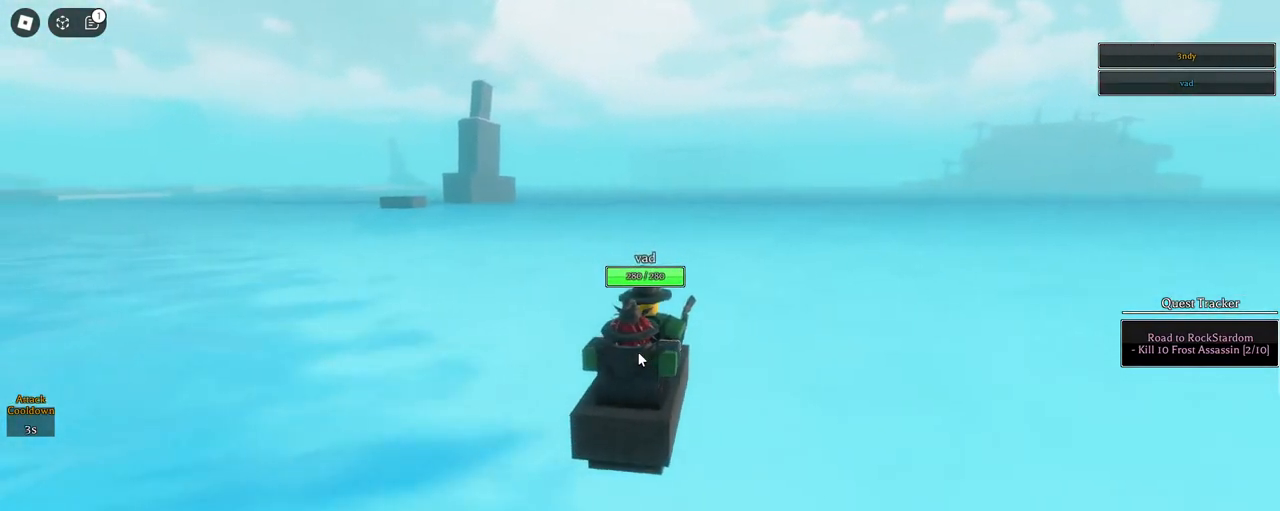
{"keys": ["d", "w"], "mouse": ["right"], "events": [[467, "d", "down"]]}
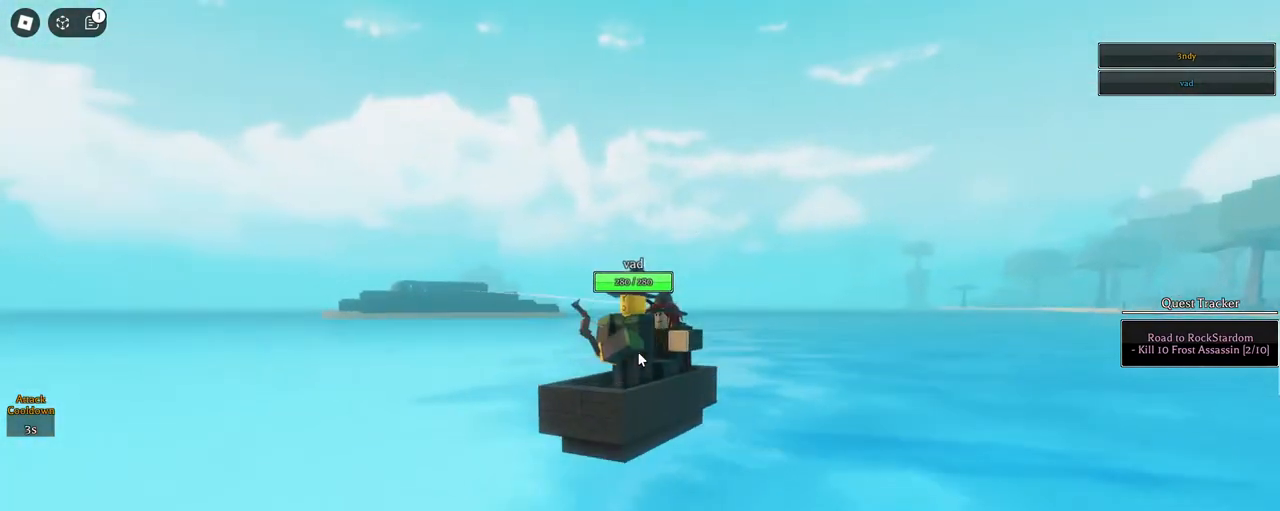
{"keys": ["w"], "mouse": ["right"], "events": [[150, "d", "up"]]}
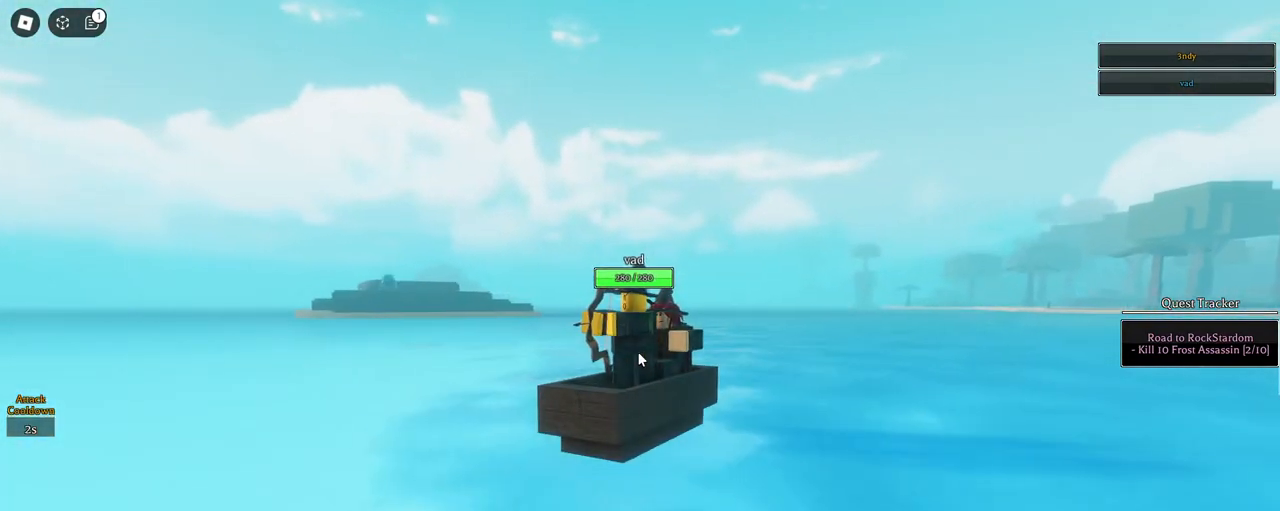
{"keys": ["d", "w"], "mouse": ["right"], "events": [[367, "d", "down"]]}
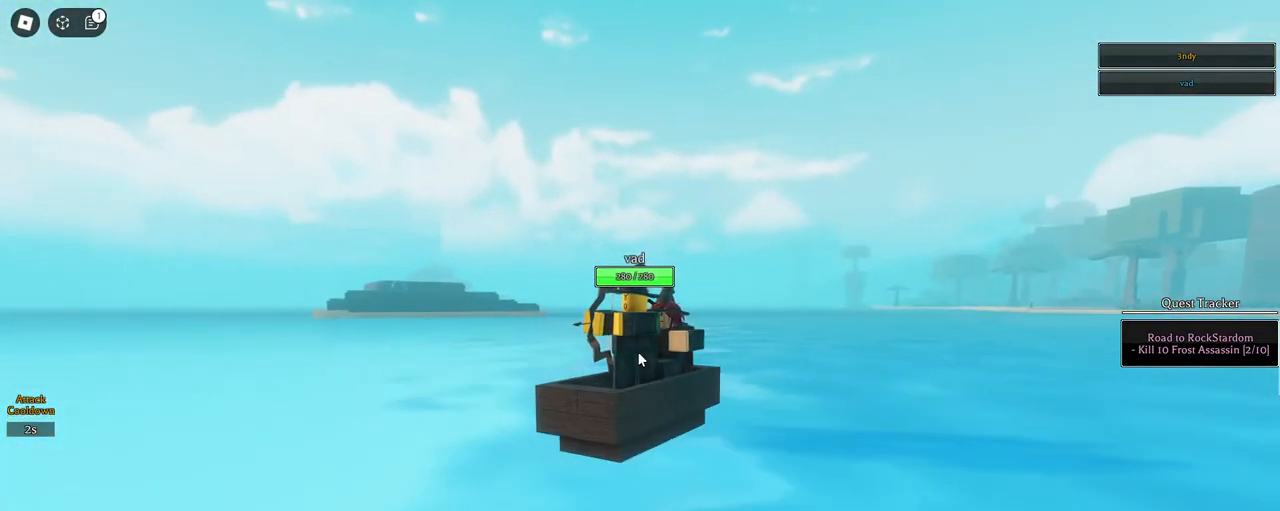
{"keys": ["w"], "mouse": ["right"], "events": [[50, "d", "up"]]}
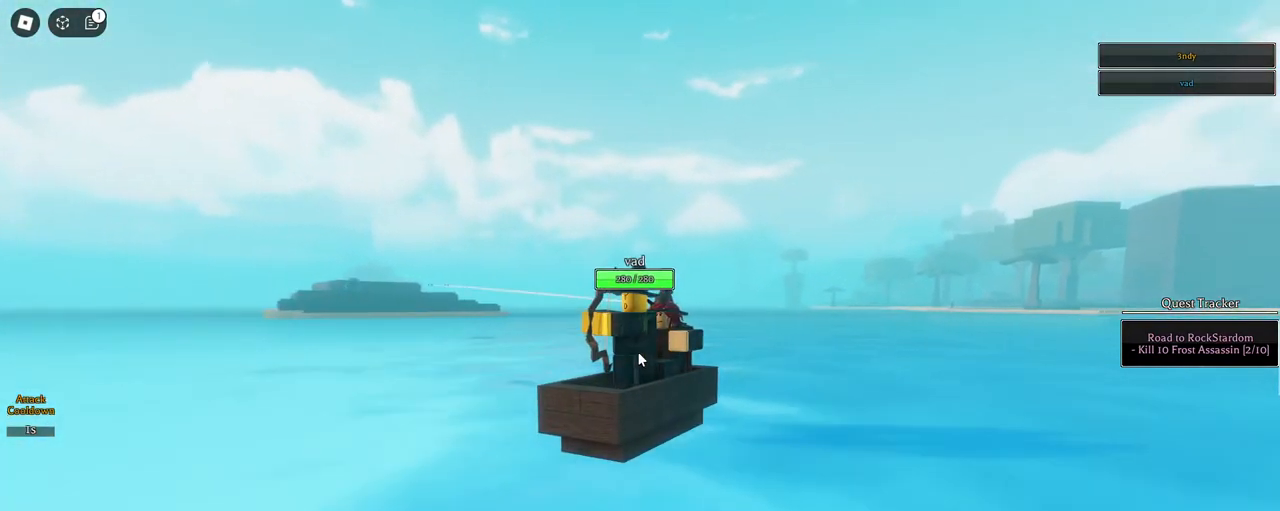
{"keys": ["w", "x"], "mouse": ["right"], "events": [[150, "x", "down"], [250, "x", "up"], [350, "x", "down"], [433, "x", "up"], [483, "x", "down"]]}
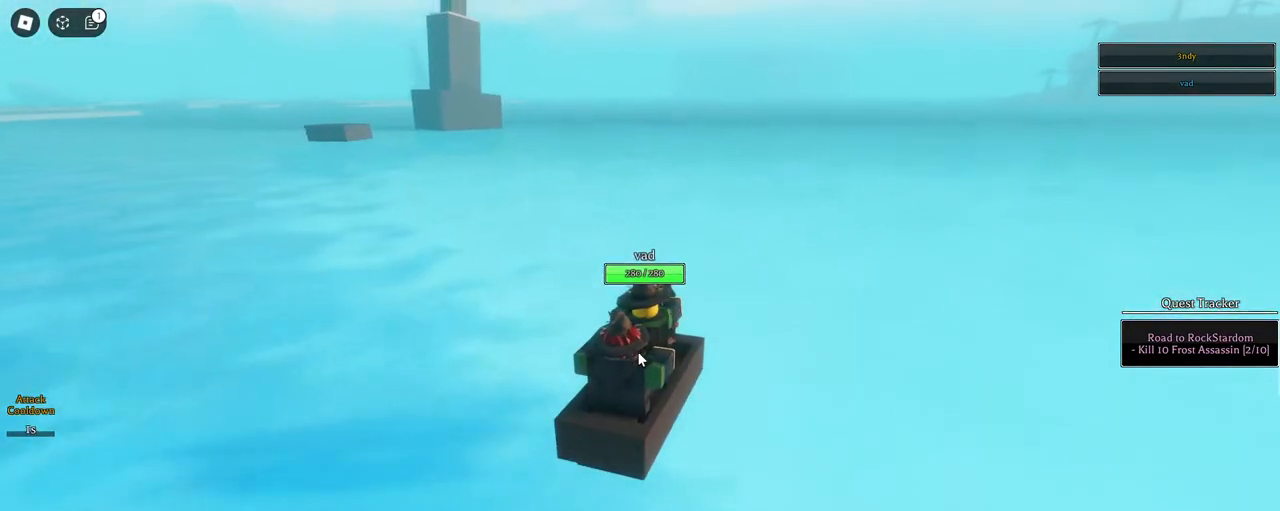
{"keys": ["w", "x"], "mouse": ["right"], "events": [[133, "x", "up"], [183, "x", "down"], [267, "x", "up"], [367, "x", "down"], [400, "x", "up"], [500, "x", "down"]]}
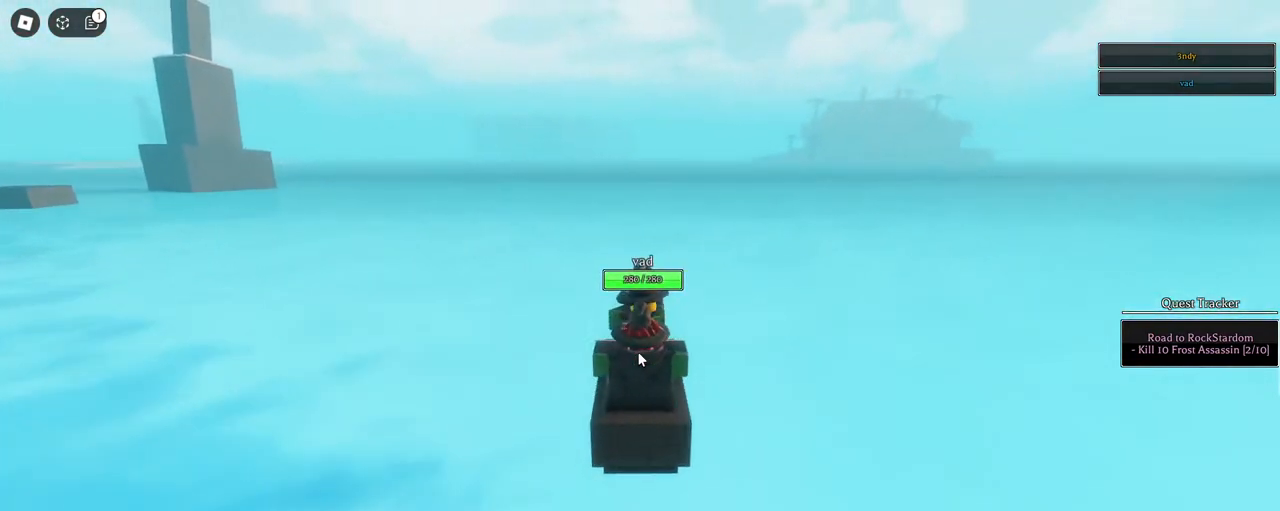
{"keys": ["w", "x"], "mouse": ["right"], "events": [[100, "x", "up"], [183, "x", "down"], [233, "x", "up"], [283, "a", "down"], [333, "x", "down"], [367, "x", "up"], [417, "a", "up"], [467, "x", "down"]]}
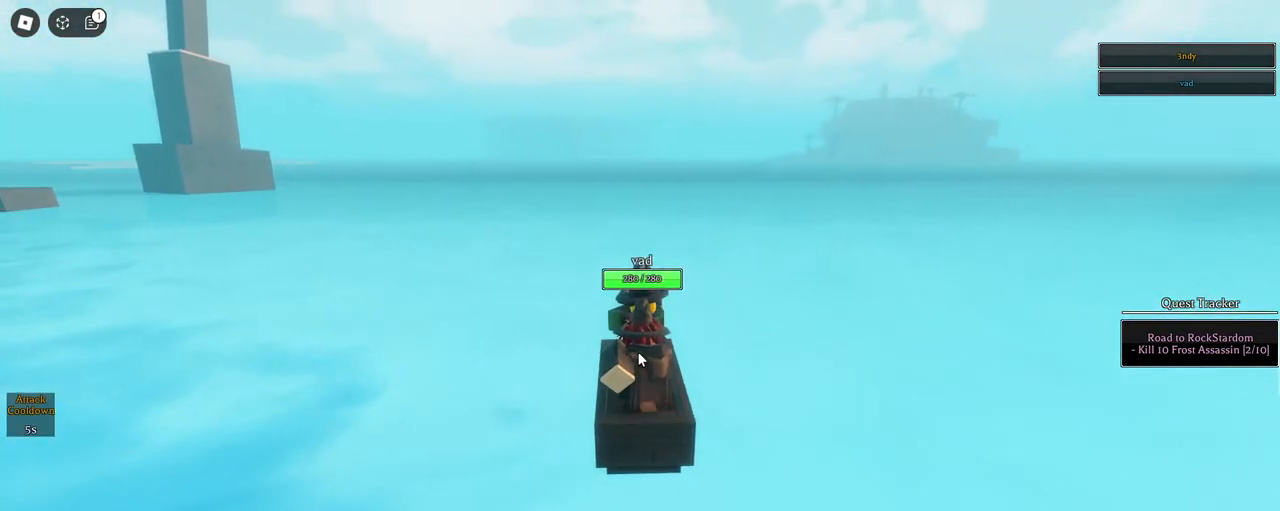
{"keys": ["w"], "mouse": [], "events": [[67, "x", "up"], [150, "mouse_right", "up"], [150, "x", "down"], [200, "x", "up"], [350, "x", "down"], [400, "x", "up"]]}
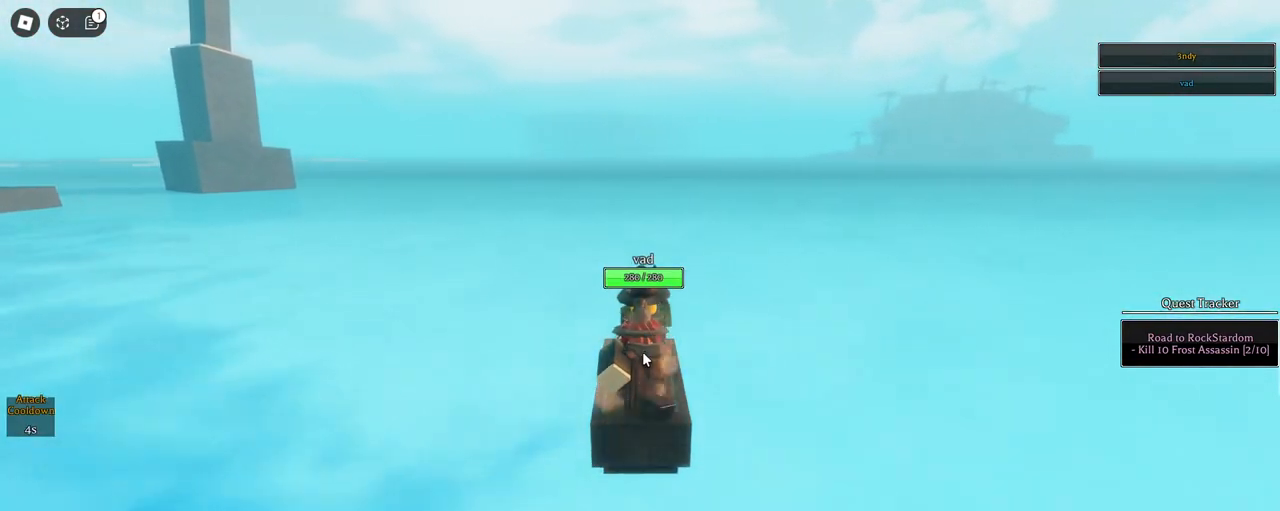
{"keys": ["w"], "mouse": [], "events": []}
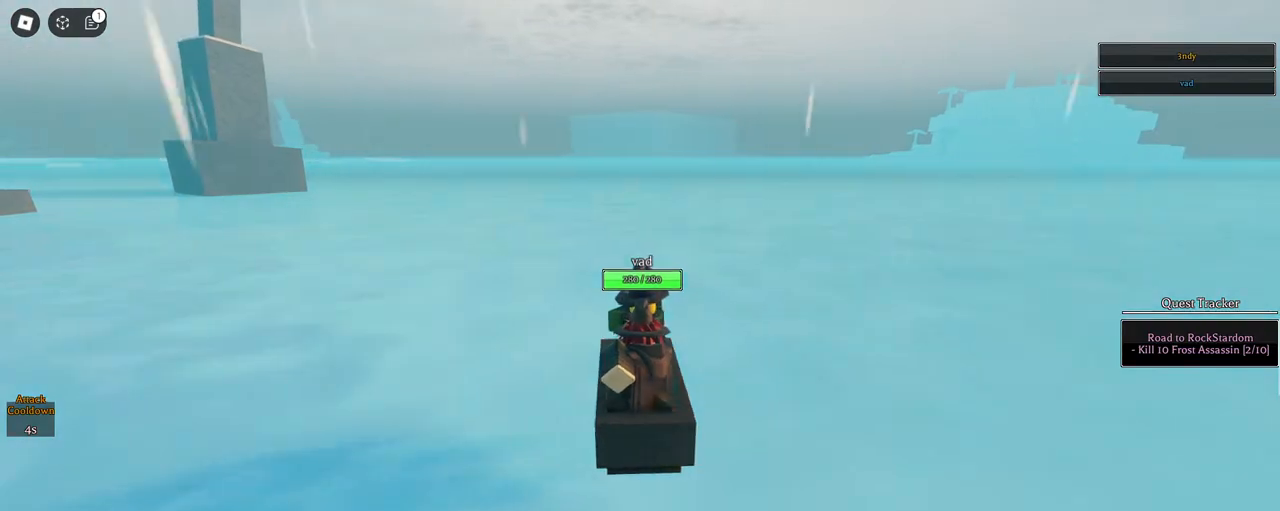
{"keys": ["d", "w"], "mouse": [], "events": [[417, "d", "down"]]}
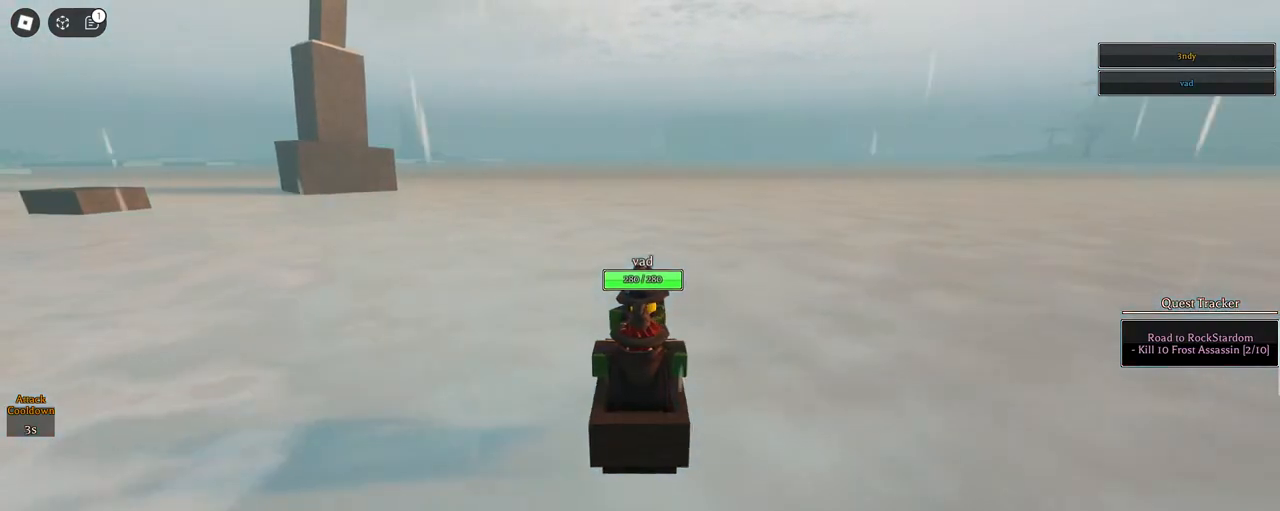
{"keys": ["w"], "mouse": [], "events": [[117, "d", "up"], [250, "d", "down"], [350, "d", "up"]]}
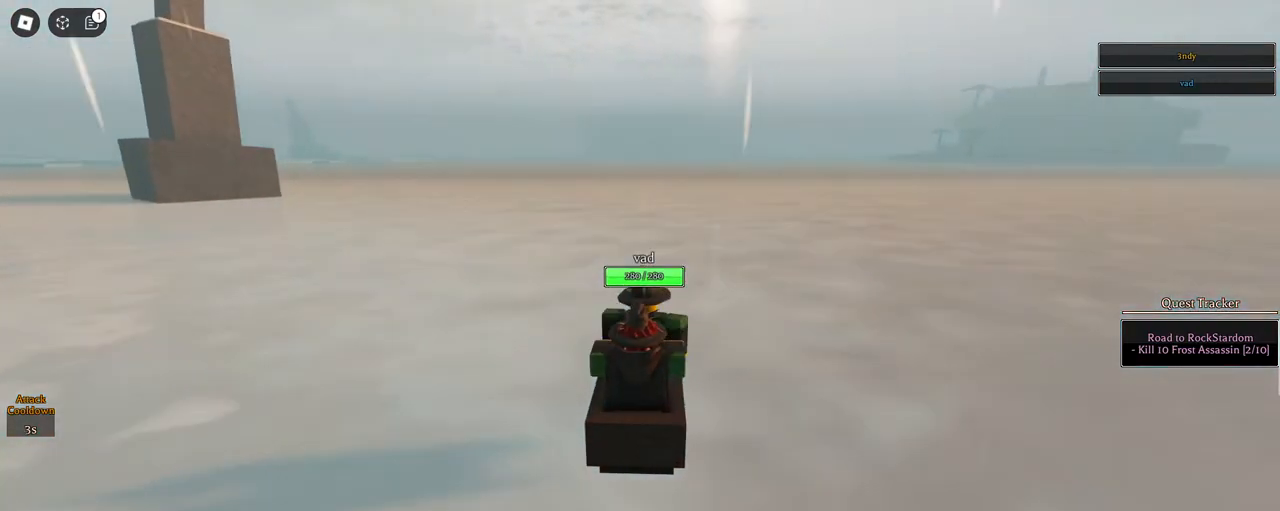
{"keys": ["w", "x"], "mouse": [], "events": [[83, "a", "down"], [83, "x", "down"], [133, "a", "up"], [217, "x", "up"], [267, "x", "down"], [417, "x", "up"], [500, "x", "down"]]}
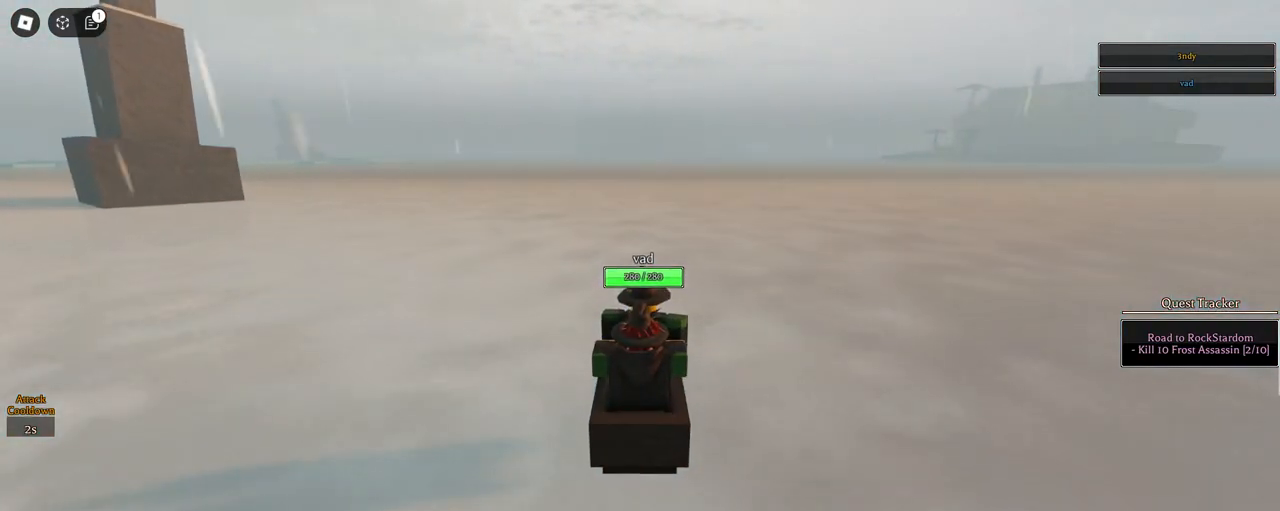
{"keys": ["w", "x"], "mouse": [], "events": [[100, "x", "up"], [183, "x", "down"], [233, "d", "down"], [283, "x", "up"], [333, "d", "up"], [417, "x", "down"]]}
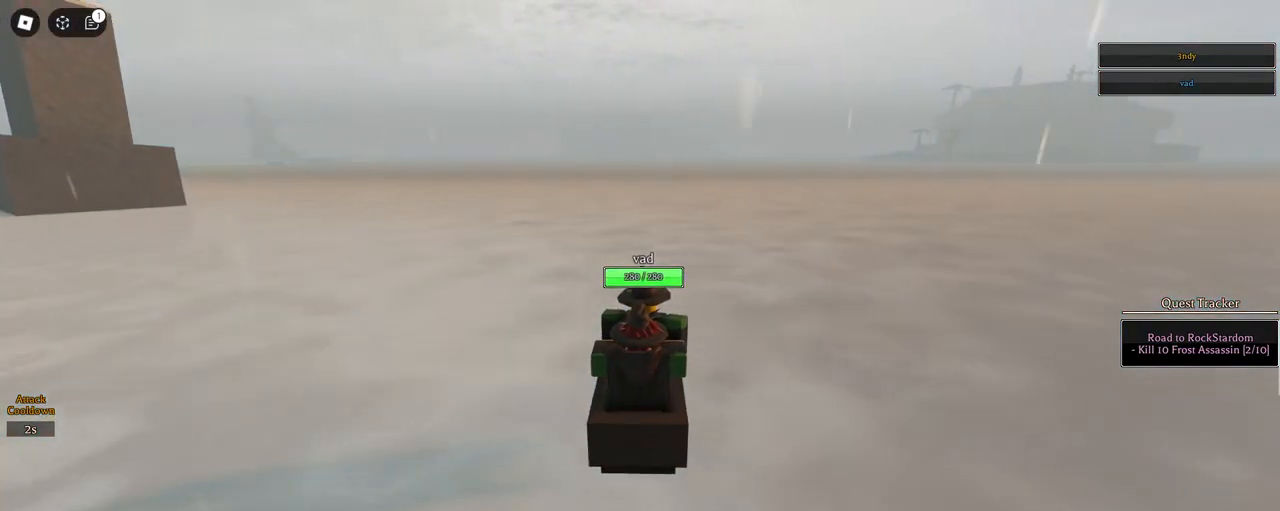
{"keys": ["w", "x"], "mouse": ["right"], "events": [[17, "x", "up"], [150, "x", "down"], [200, "x", "up"], [300, "x", "down"], [383, "mouse_right", "down"], [433, "x", "up"], [483, "x", "down"]]}
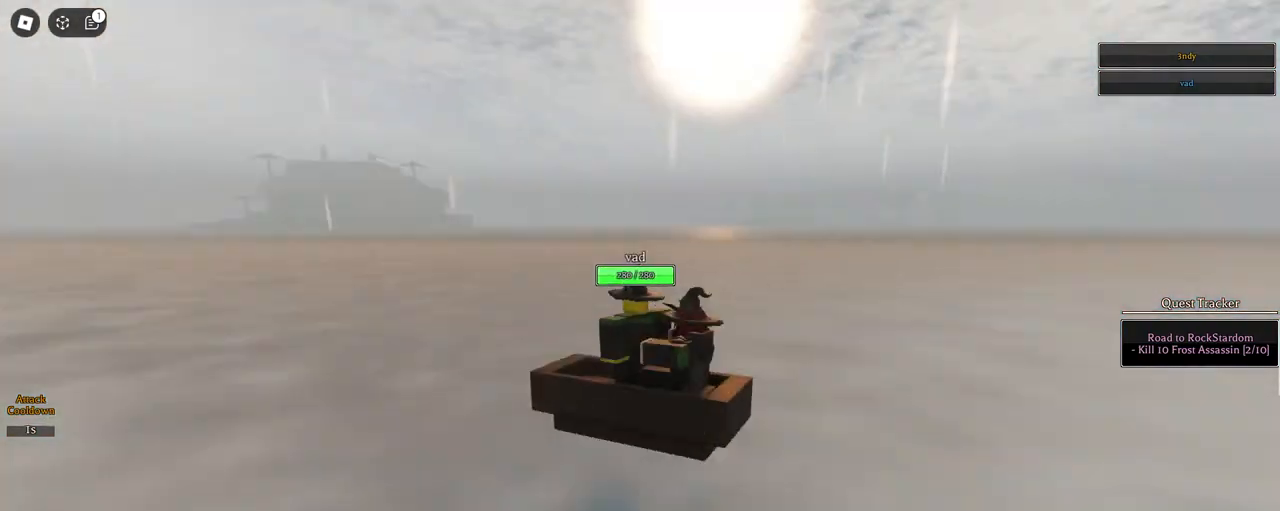
{"keys": ["w"], "mouse": ["right"], "events": [[133, "x", "up"], [250, "x", "down"], [300, "x", "up"], [350, "x", "down"], [483, "x", "up"]]}
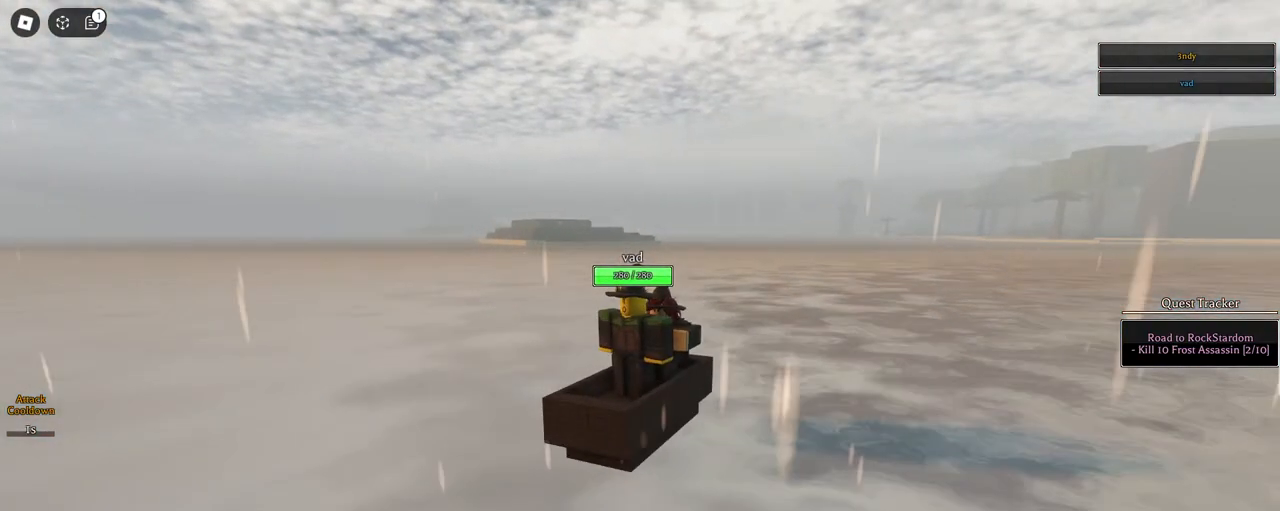
{"keys": ["w"], "mouse": ["right"], "events": [[33, "x", "down"], [133, "x", "up"], [217, "x", "down"], [317, "x", "up"], [400, "x", "down"], [500, "x", "up"]]}
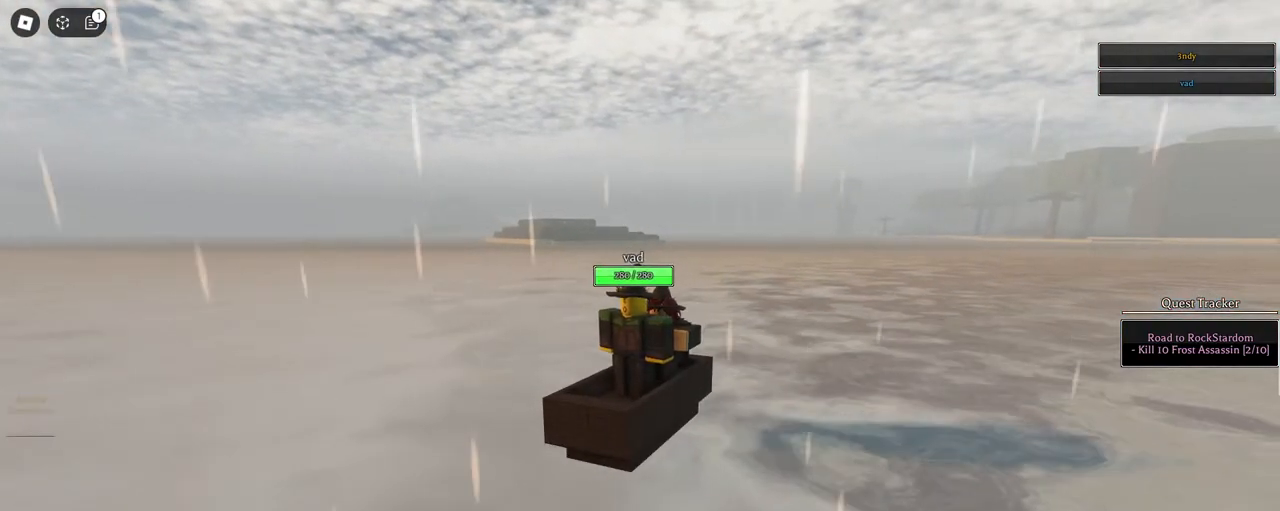
{"keys": ["w", "x"], "mouse": ["right"], "events": [[100, "x", "down"], [183, "x", "up"], [233, "x", "down"], [333, "x", "up"], [433, "x", "down"]]}
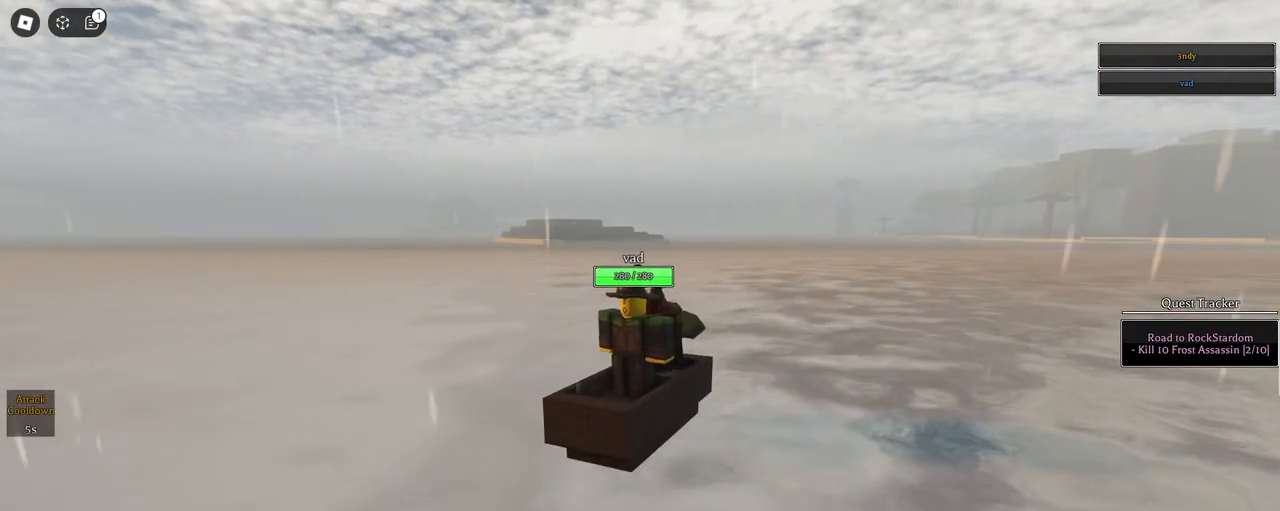
{"keys": ["w", "x"], "mouse": ["right"], "events": [[17, "x", "up"], [67, "x", "down"], [167, "x", "up"], [250, "x", "down"], [350, "x", "up"], [383, "x", "down"]]}
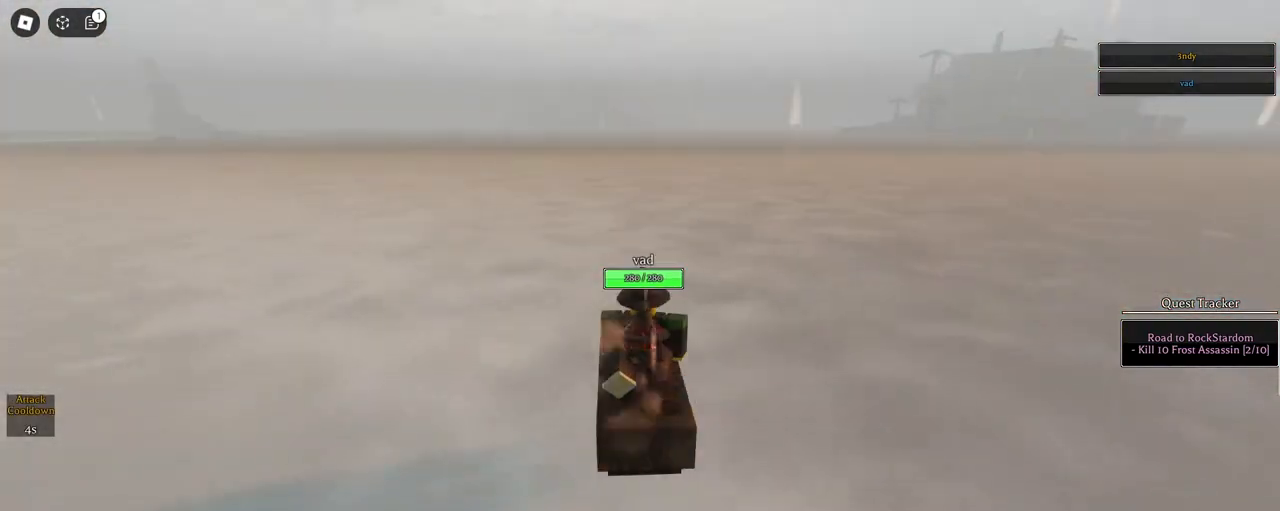
{"keys": ["w"], "mouse": ["right"], "events": [[33, "x", "up"]]}
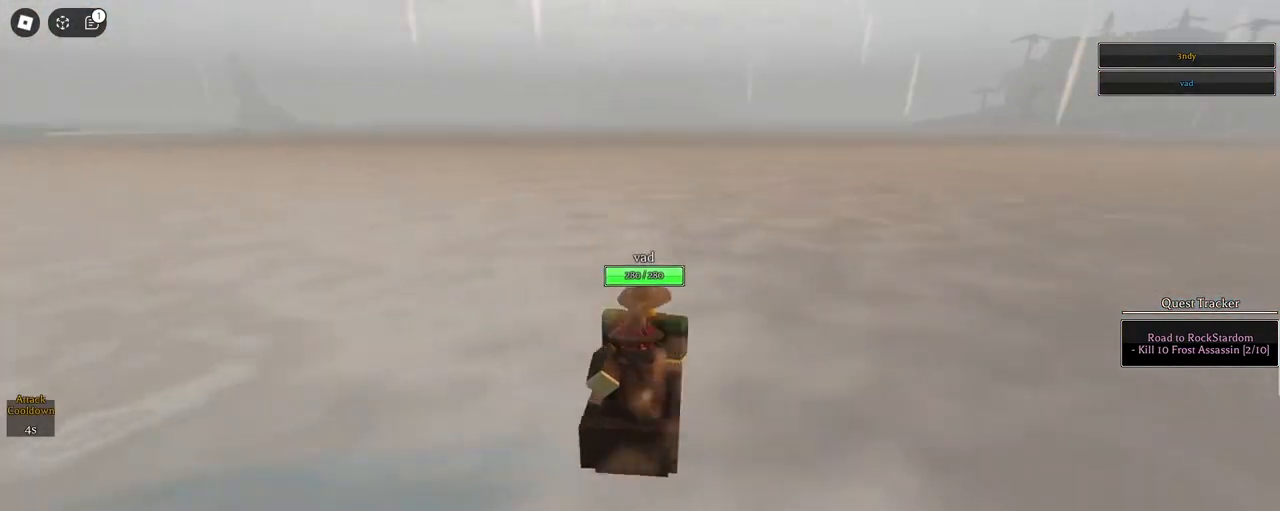
{"keys": ["w"], "mouse": ["right"], "events": []}
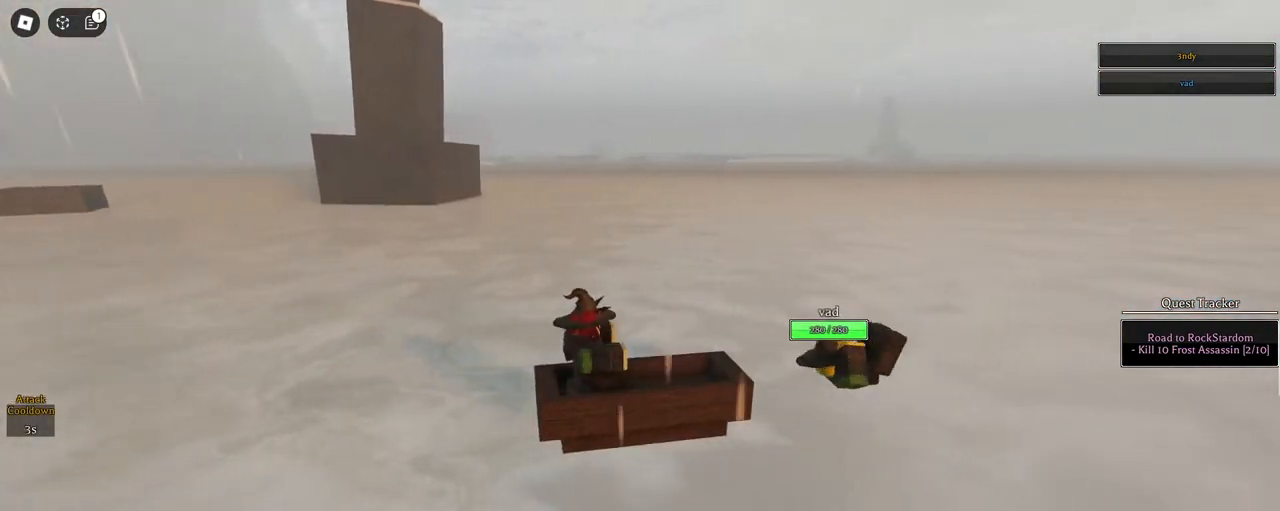
{"keys": ["s"], "mouse": ["right"], "events": [[250, "w", "up"], [400, "s", "down"]]}
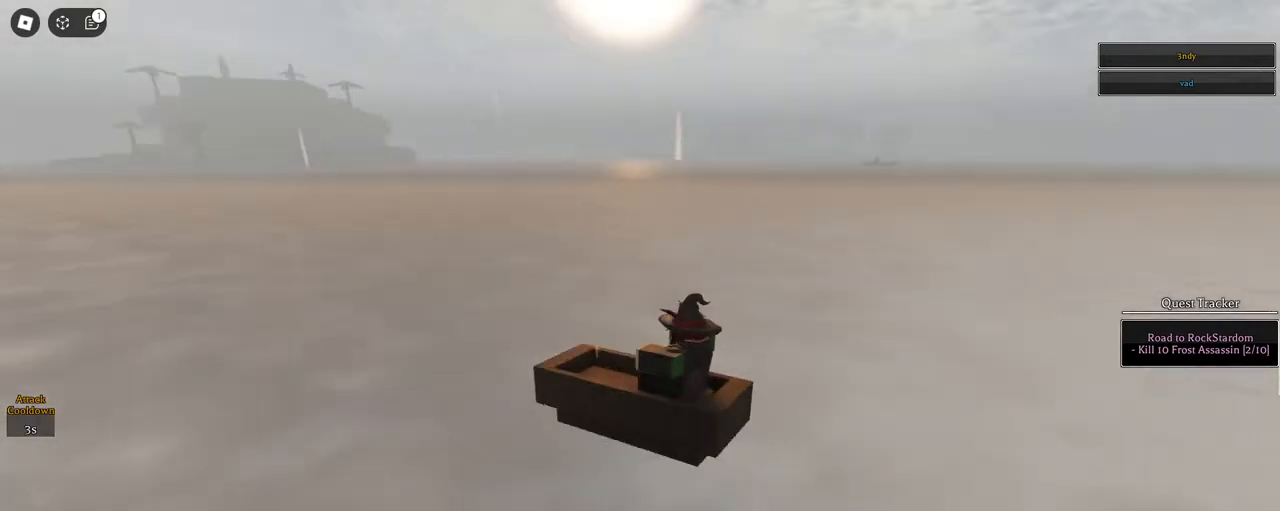
{"keys": ["s"], "mouse": ["right"], "events": []}
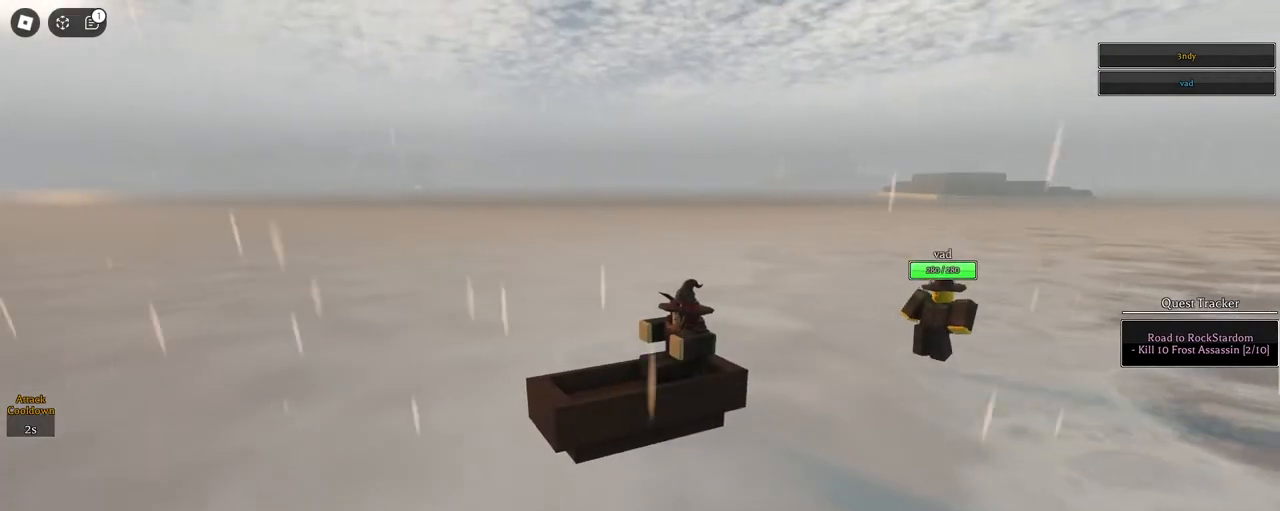
{"keys": [], "mouse": ["right"], "events": [[100, "s", "up"]]}
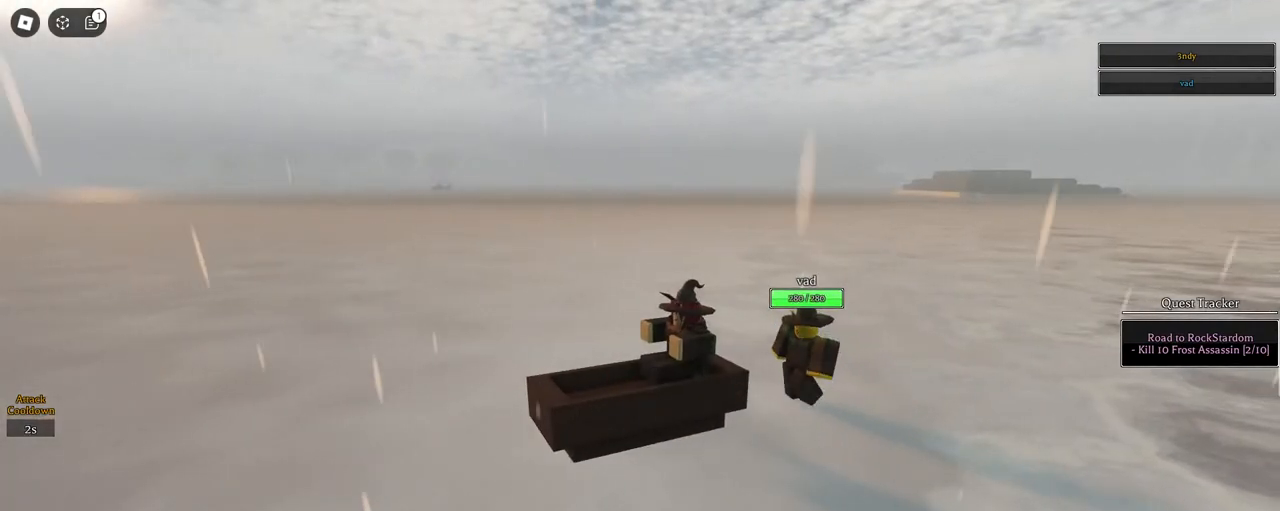
{"keys": [], "mouse": ["right"], "events": []}
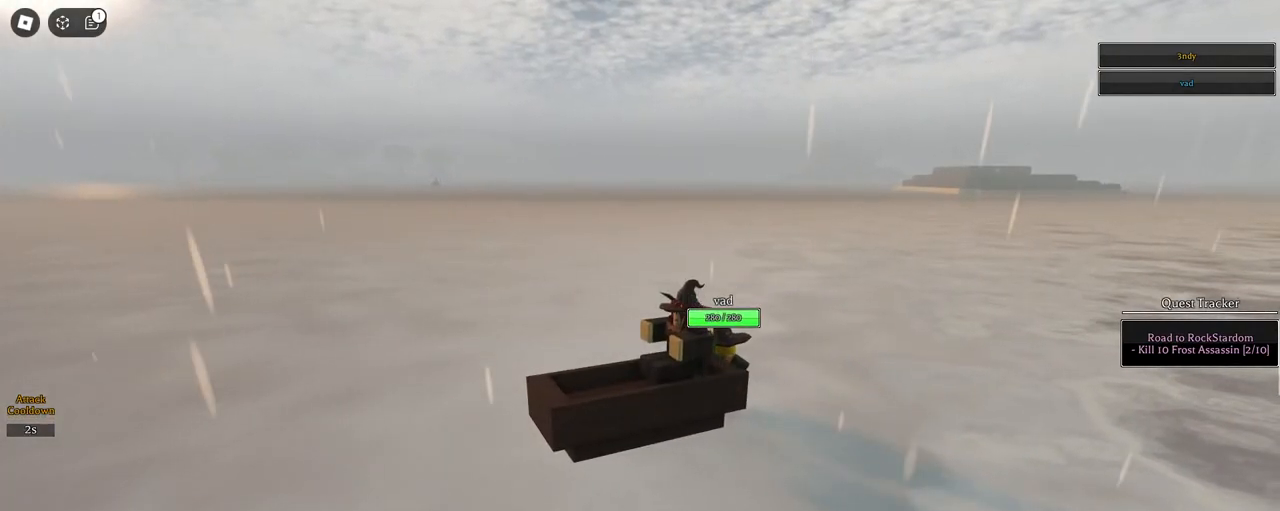
{"keys": [], "mouse": ["right"], "events": []}
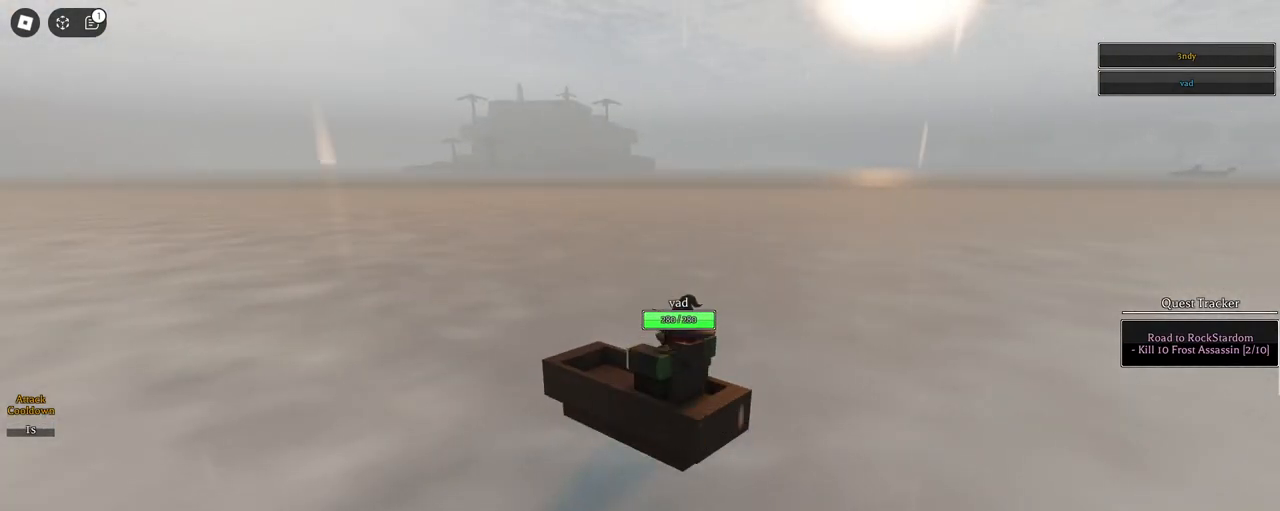
{"keys": [], "mouse": ["right"], "events": []}